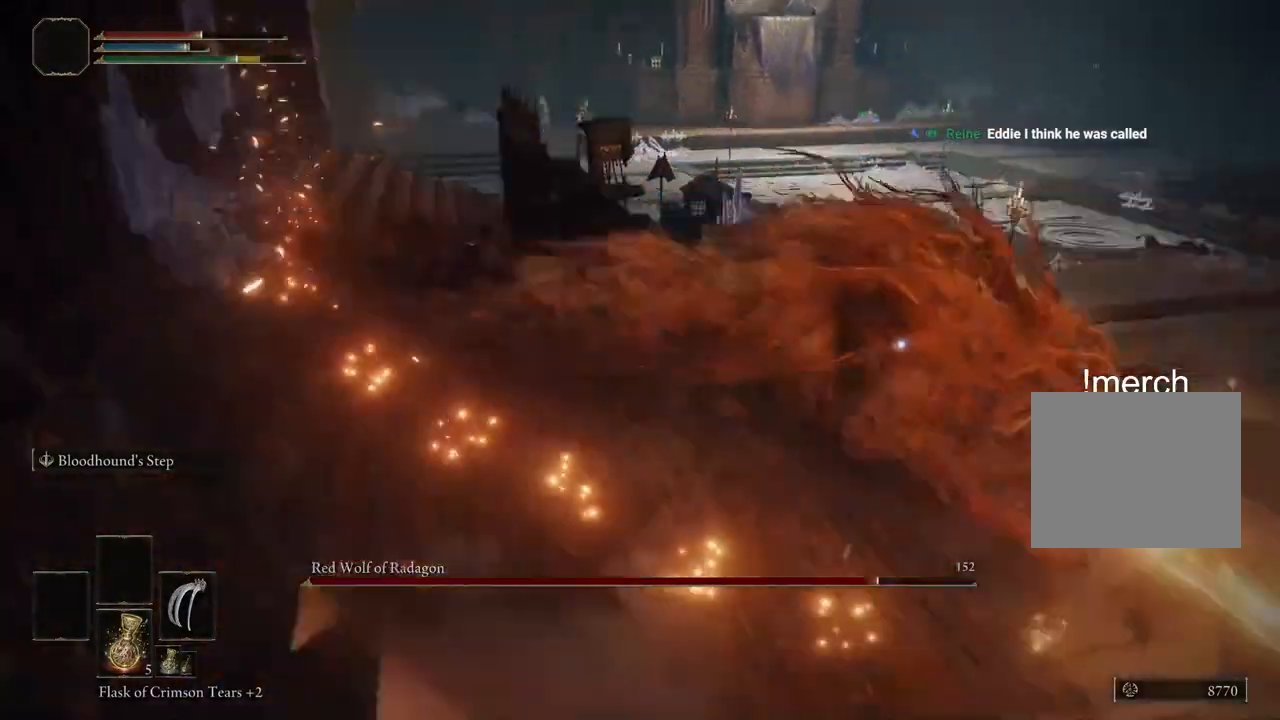
Gameplay with a controller (PlayStation layout); each line is a JSON object with the inputs held at the frame after it. "events" lists button and stick changes between this image and that frame as [ms after this image, input, new state], when the widget could be followed in between. Not read: L1 R1.
{"buttons": [], "left_stick": "up", "right_stick": "center", "events": [[150, "left_stick", "up"]]}
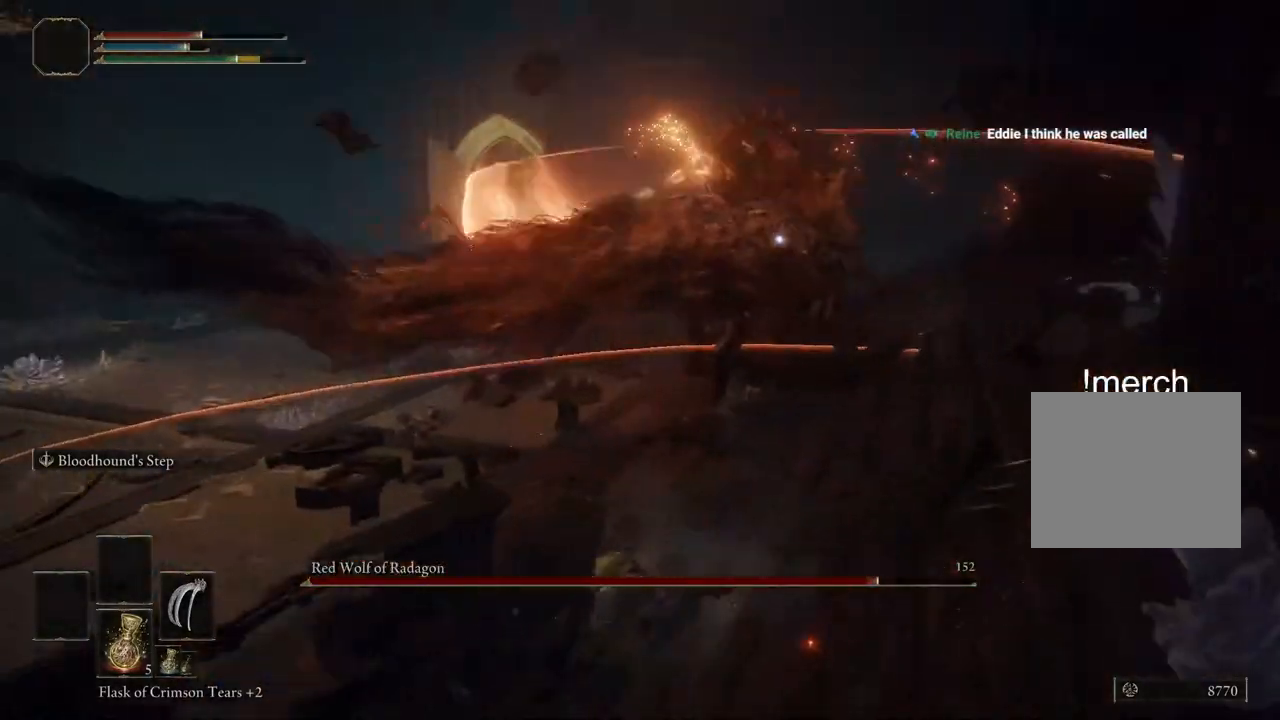
{"buttons": ["CIRCLE"], "left_stick": "up", "right_stick": "center", "events": [[33, "CIRCLE", "down"]]}
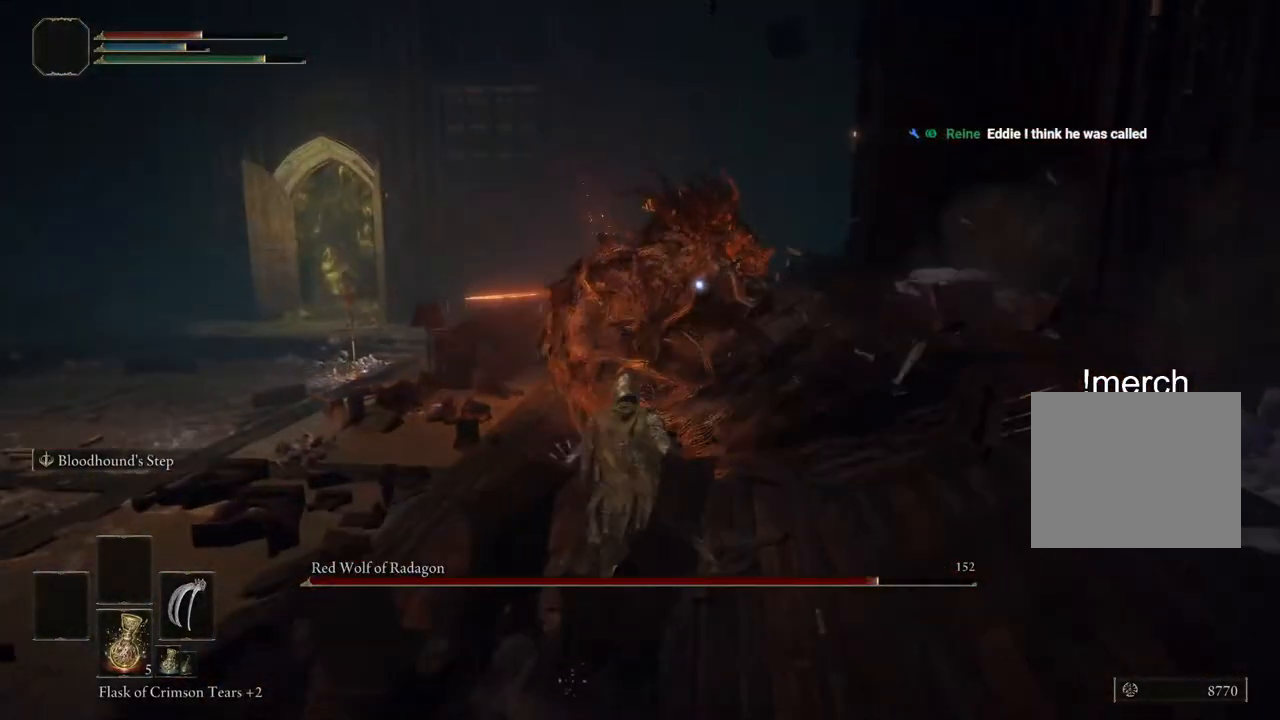
{"buttons": ["CIRCLE"], "left_stick": "down-left", "right_stick": "center", "events": [[33, "left_stick", "left"], [133, "left_stick", "down-left"], [233, "SQUARE", "down"], [367, "SQUARE", "up"]]}
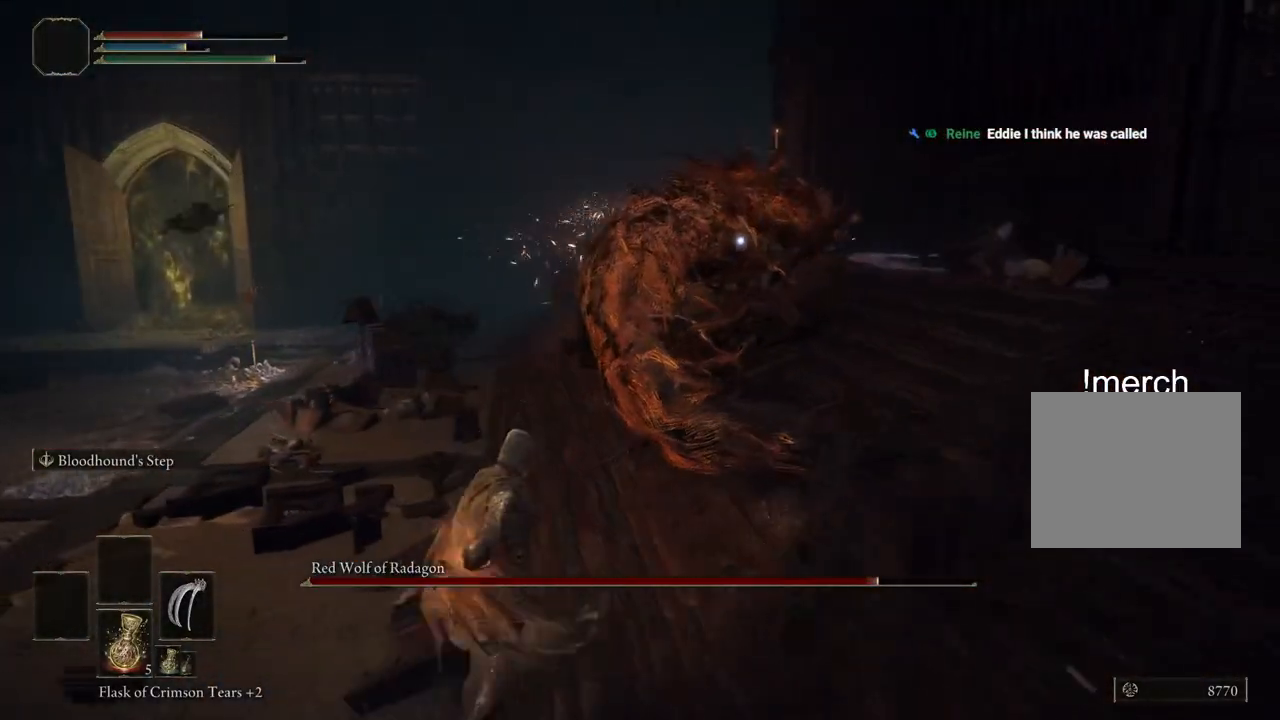
{"buttons": ["CIRCLE"], "left_stick": "left", "right_stick": "center", "events": [[433, "left_stick", "left"]]}
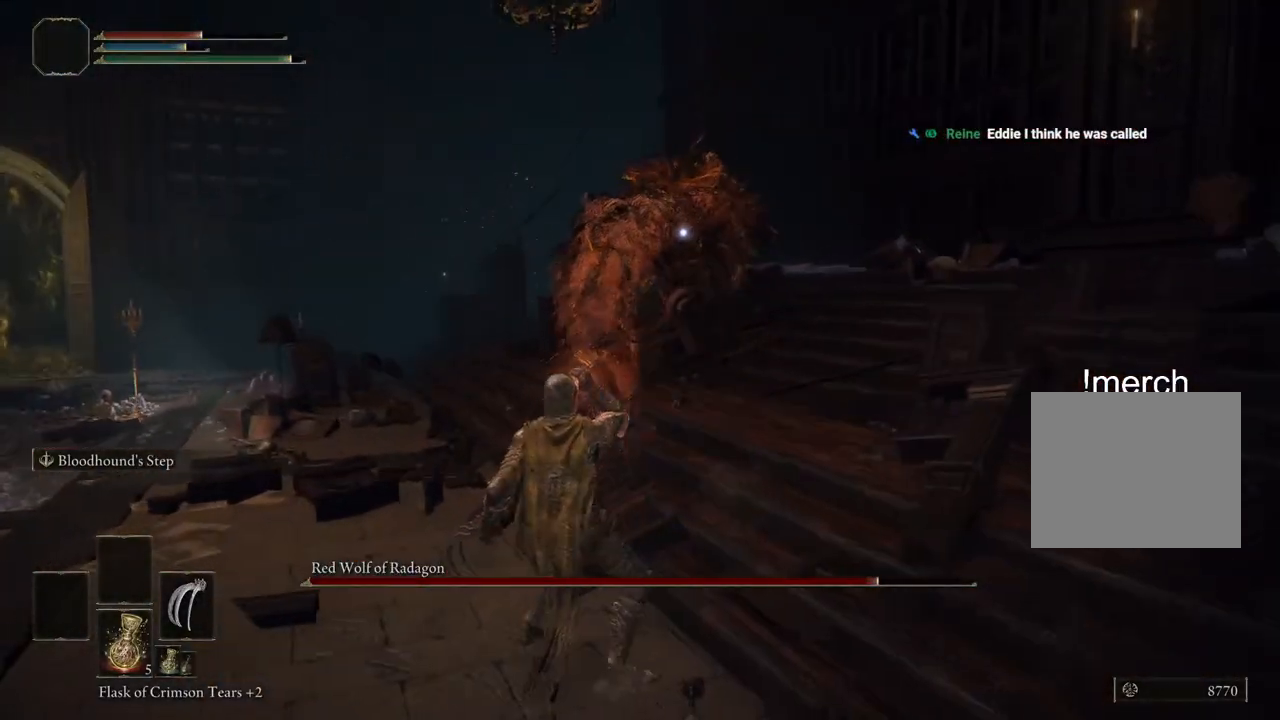
{"buttons": ["CIRCLE"], "left_stick": "up-left", "right_stick": "center", "events": [[500, "left_stick", "up-left"]]}
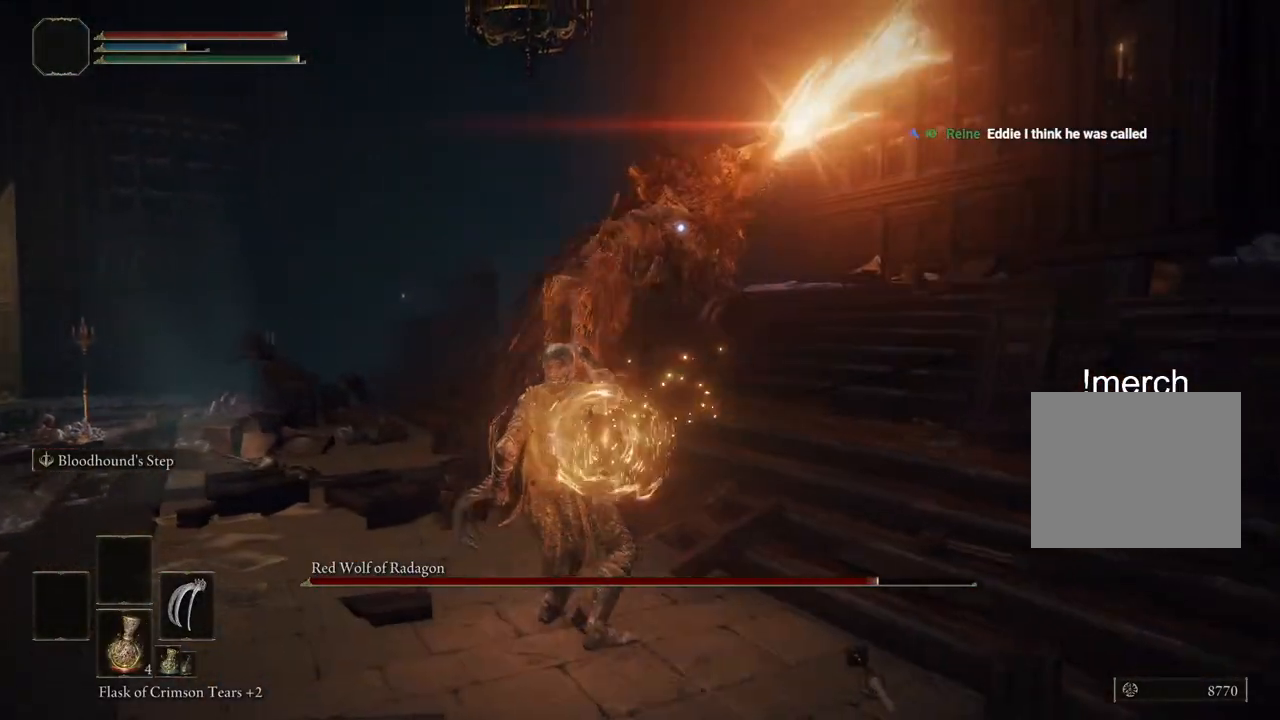
{"buttons": ["CIRCLE"], "left_stick": "up-left", "right_stick": "center", "events": []}
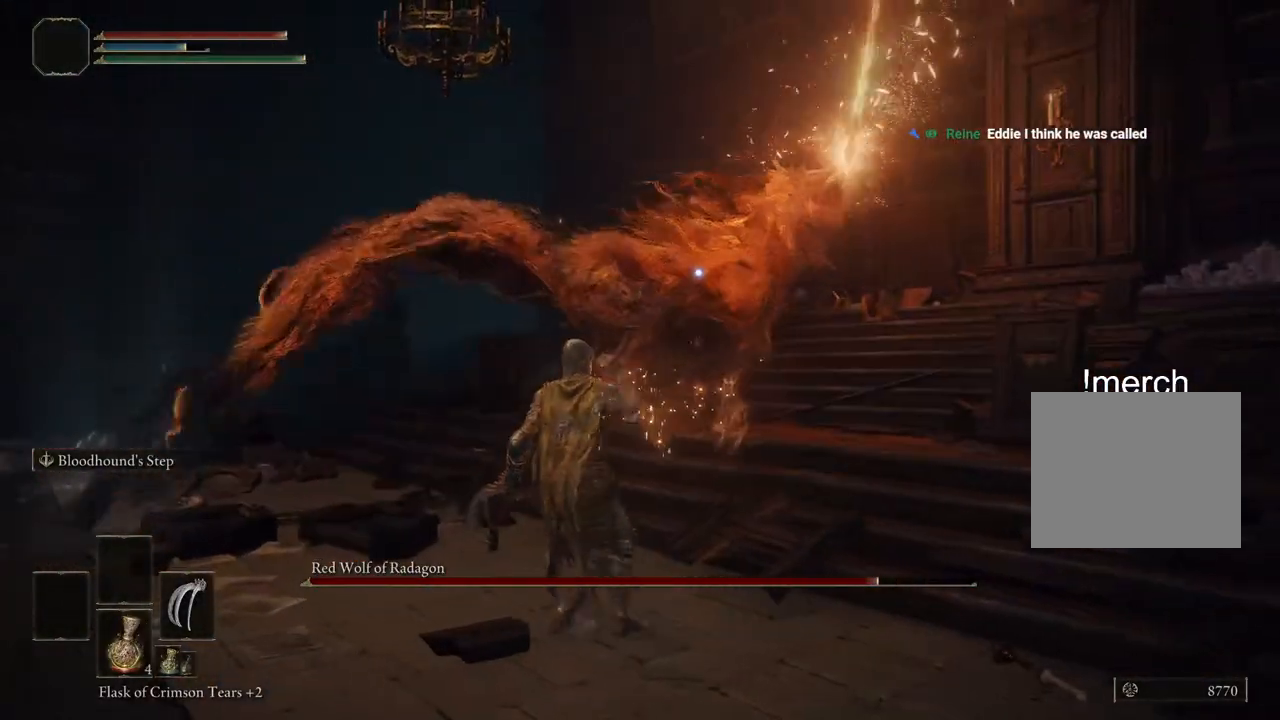
{"buttons": ["CIRCLE"], "left_stick": "up", "right_stick": "center", "events": [[133, "L2", "down"], [300, "L2", "up"], [483, "left_stick", "up"]]}
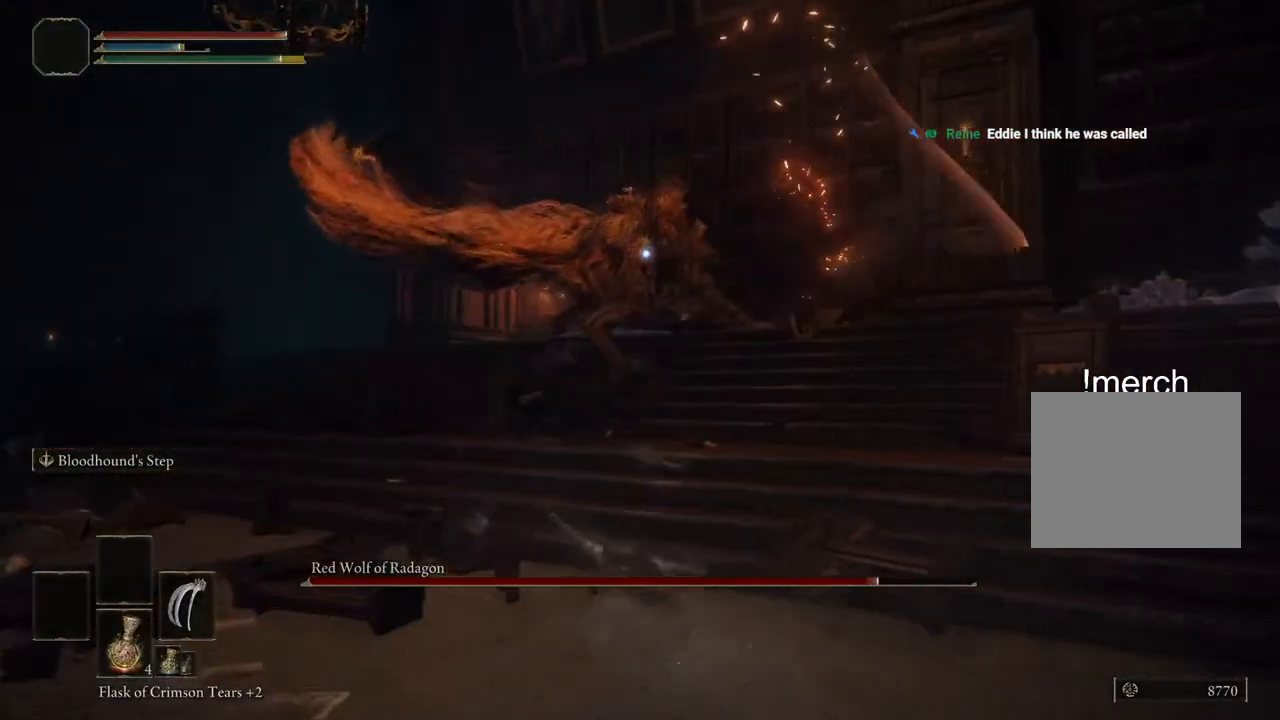
{"buttons": ["CIRCLE"], "left_stick": "up", "right_stick": "center", "events": []}
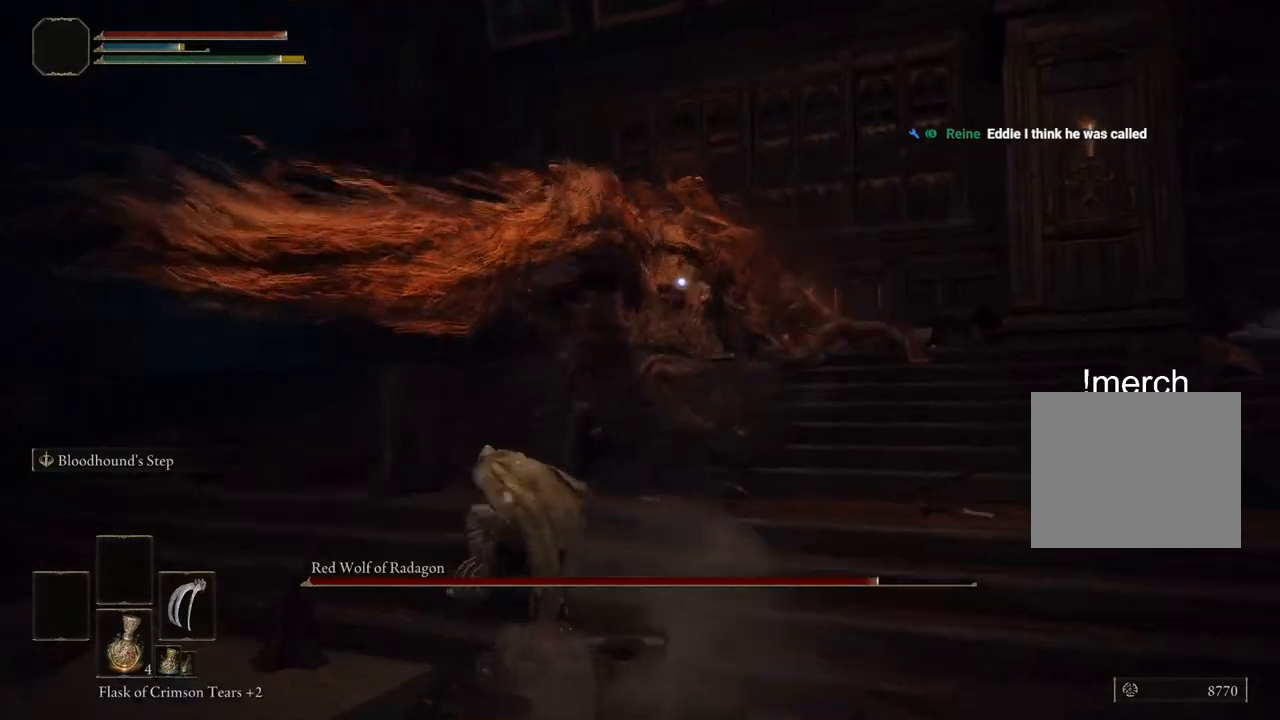
{"buttons": ["CIRCLE"], "left_stick": "up", "right_stick": "center", "events": []}
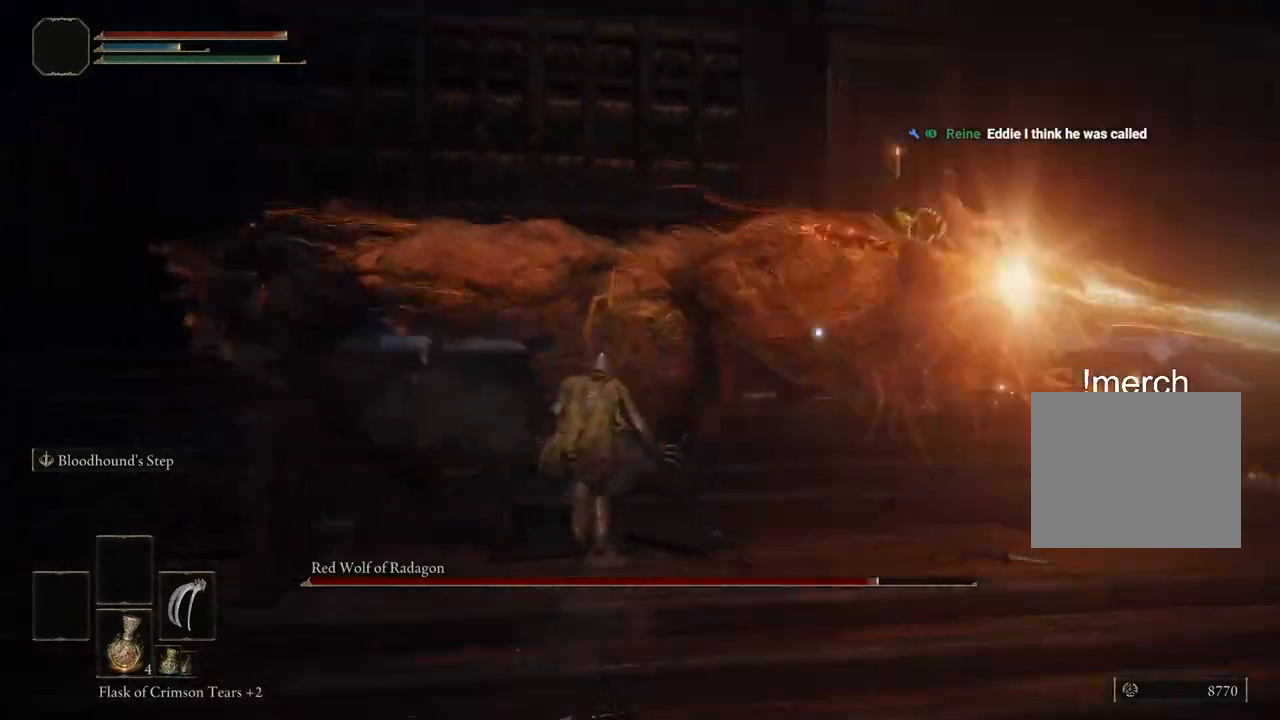
{"buttons": ["CIRCLE"], "left_stick": "up-right", "right_stick": "center", "events": [[433, "left_stick", "up-right"]]}
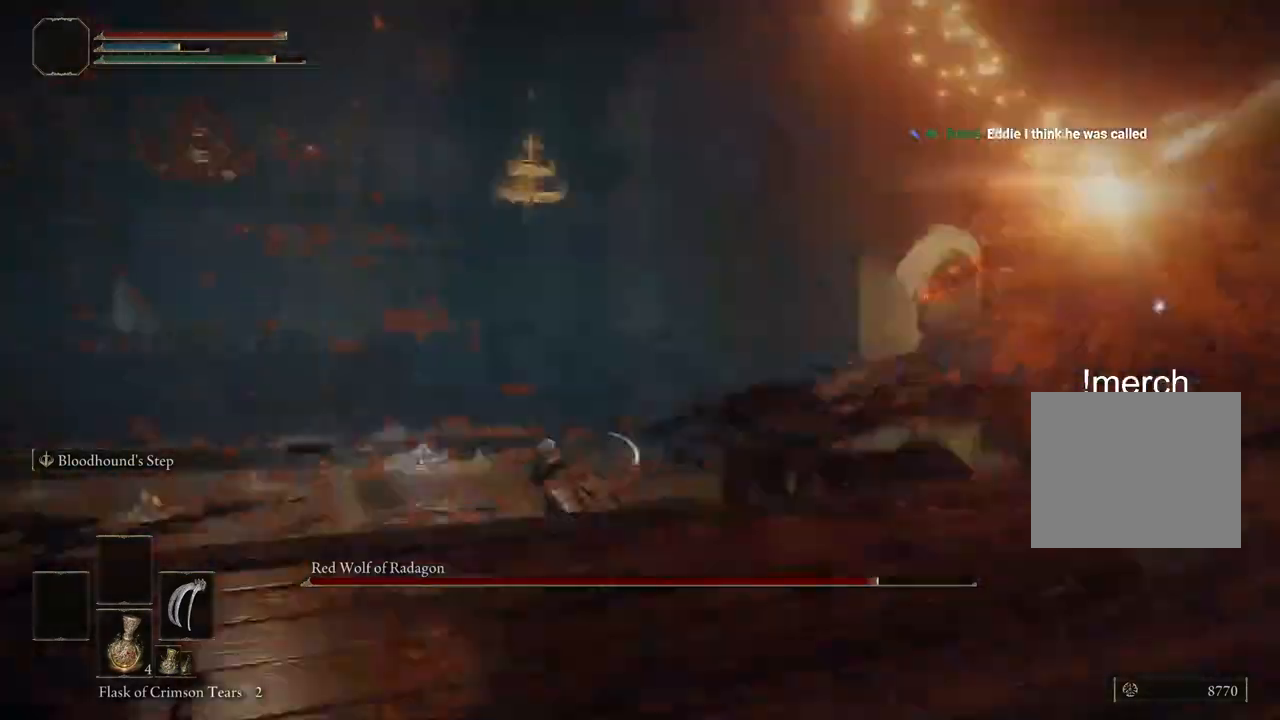
{"buttons": ["CIRCLE"], "left_stick": "up-right", "right_stick": "center", "events": []}
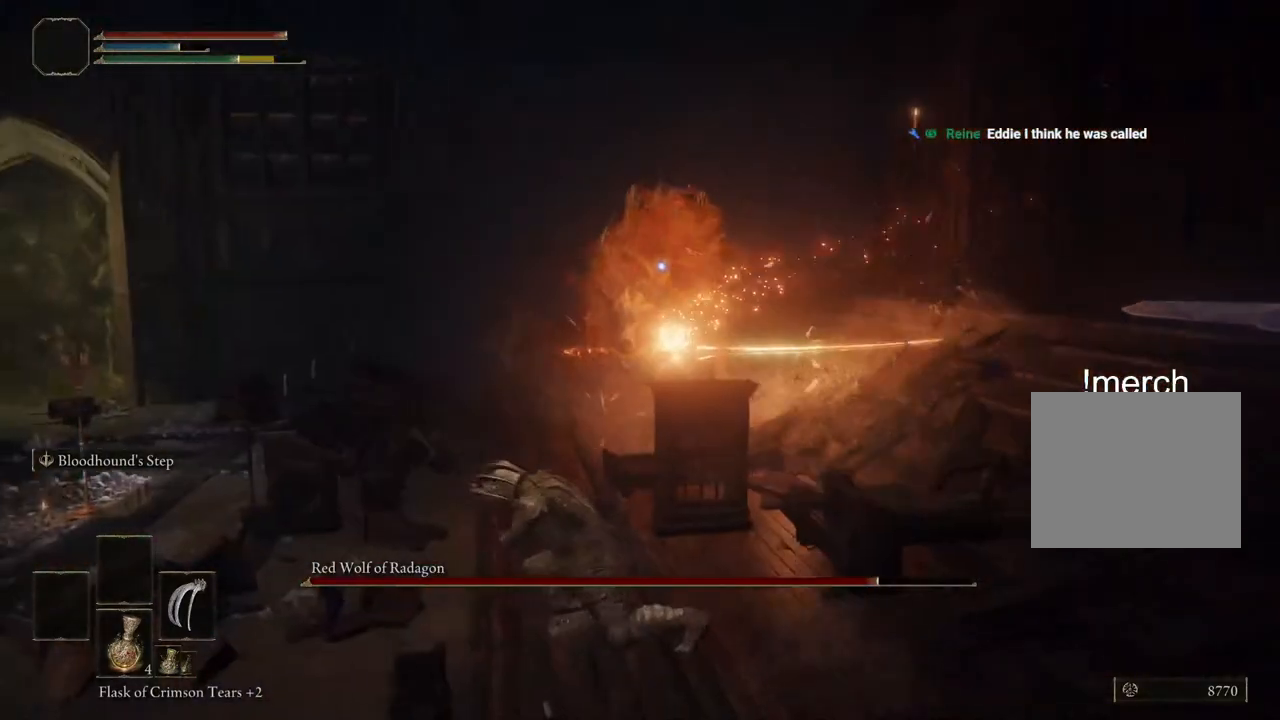
{"buttons": ["CIRCLE"], "left_stick": "up-right", "right_stick": "center", "events": []}
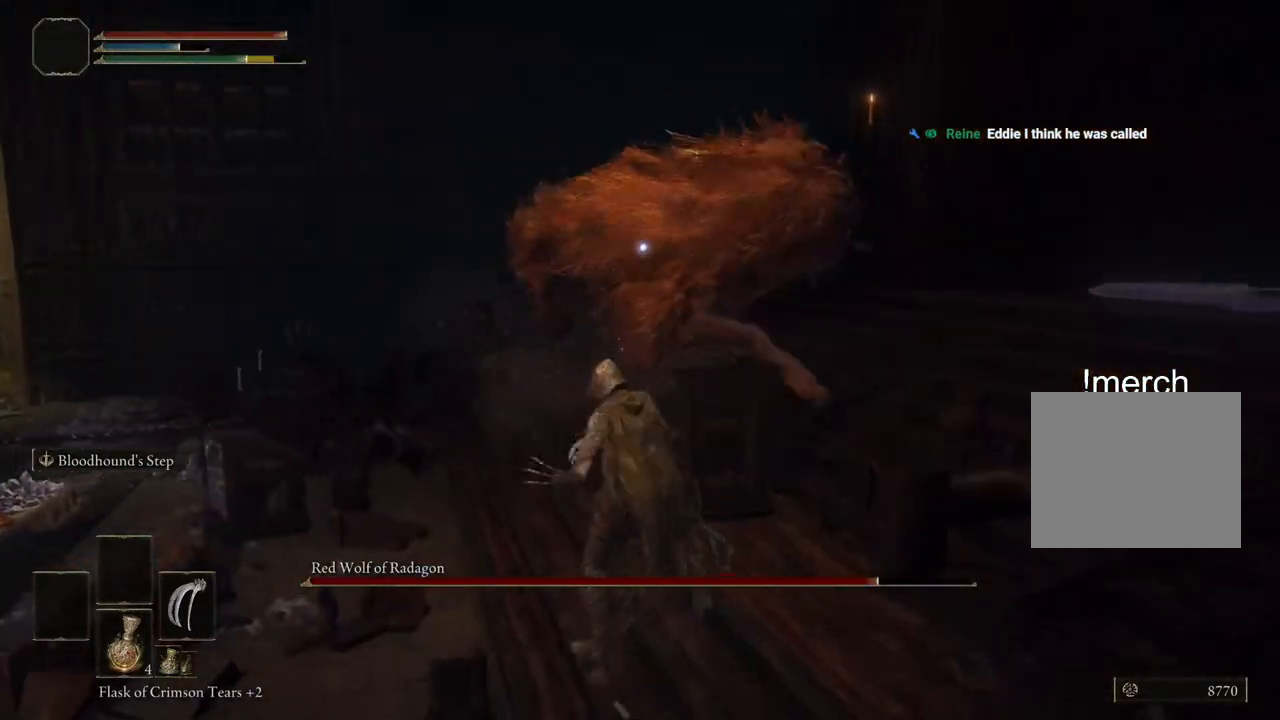
{"buttons": [], "left_stick": "up-right", "right_stick": "center", "events": [[367, "CIRCLE", "up"]]}
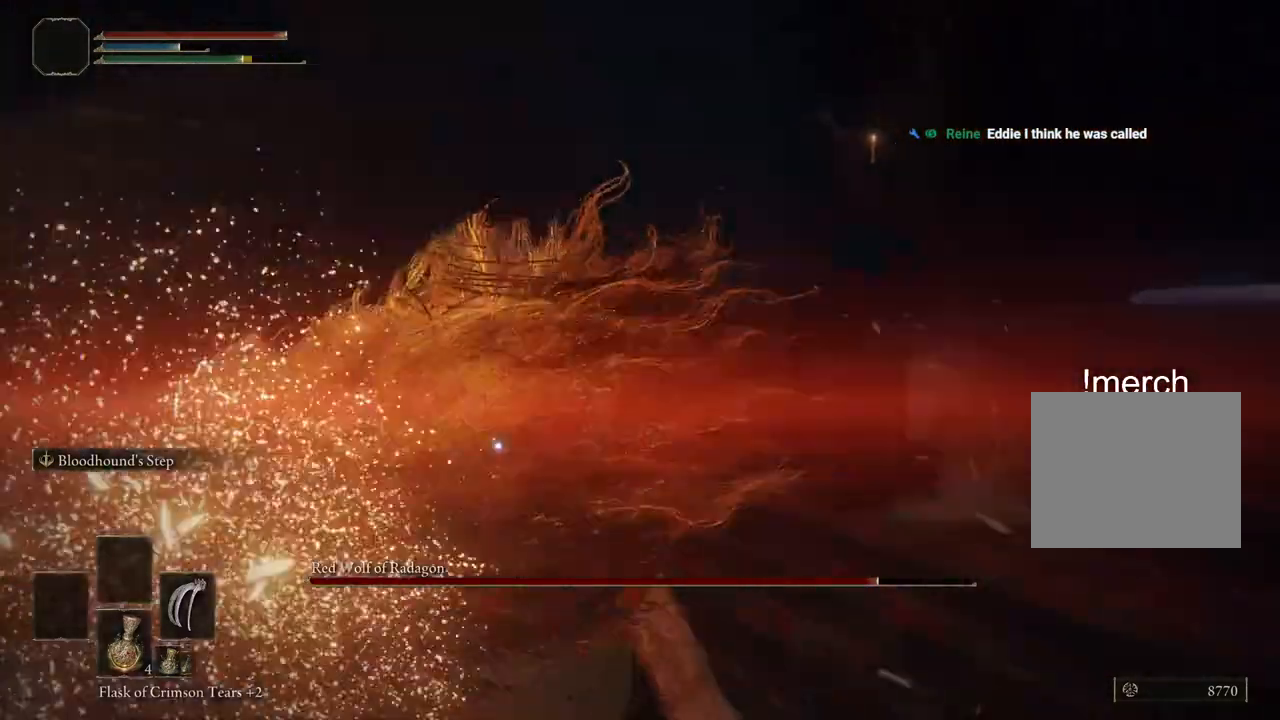
{"buttons": [], "left_stick": "up", "right_stick": "center", "events": [[83, "right_stick", "down-left"], [217, "right_stick", "center"], [283, "left_stick", "up"]]}
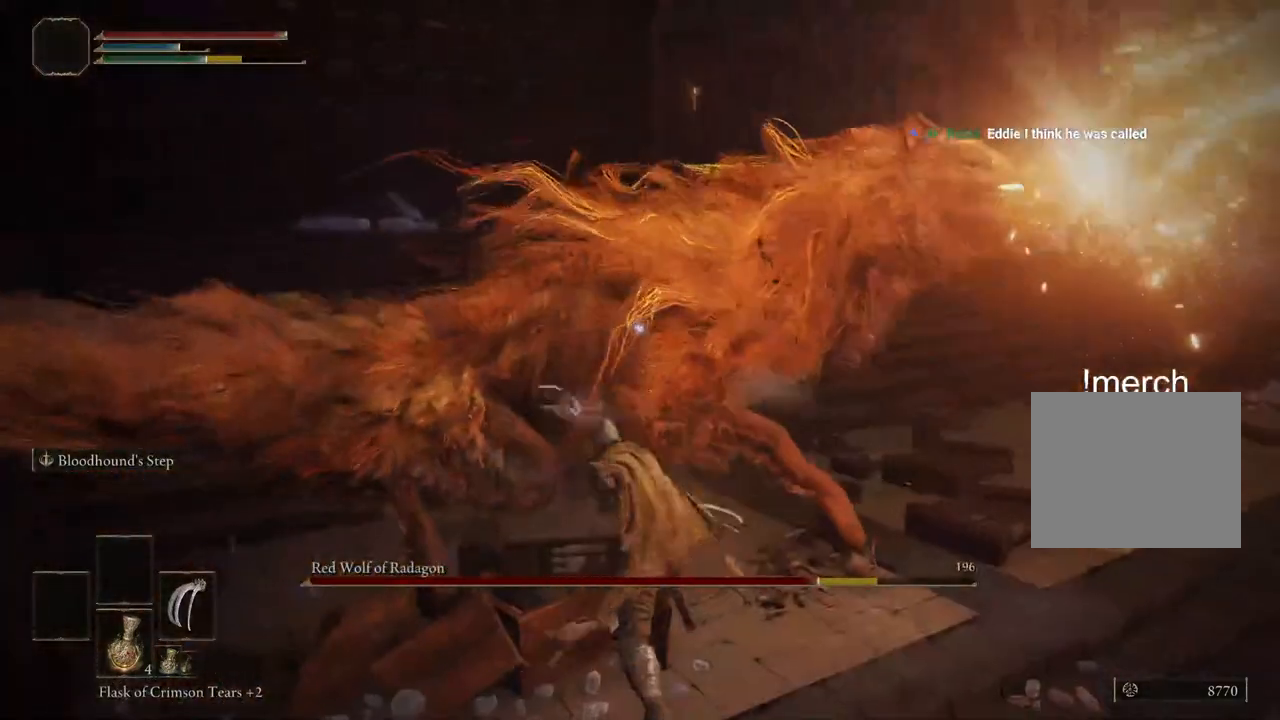
{"buttons": [], "left_stick": "up", "right_stick": "center", "events": [[267, "L2", "down"], [467, "L2", "up"]]}
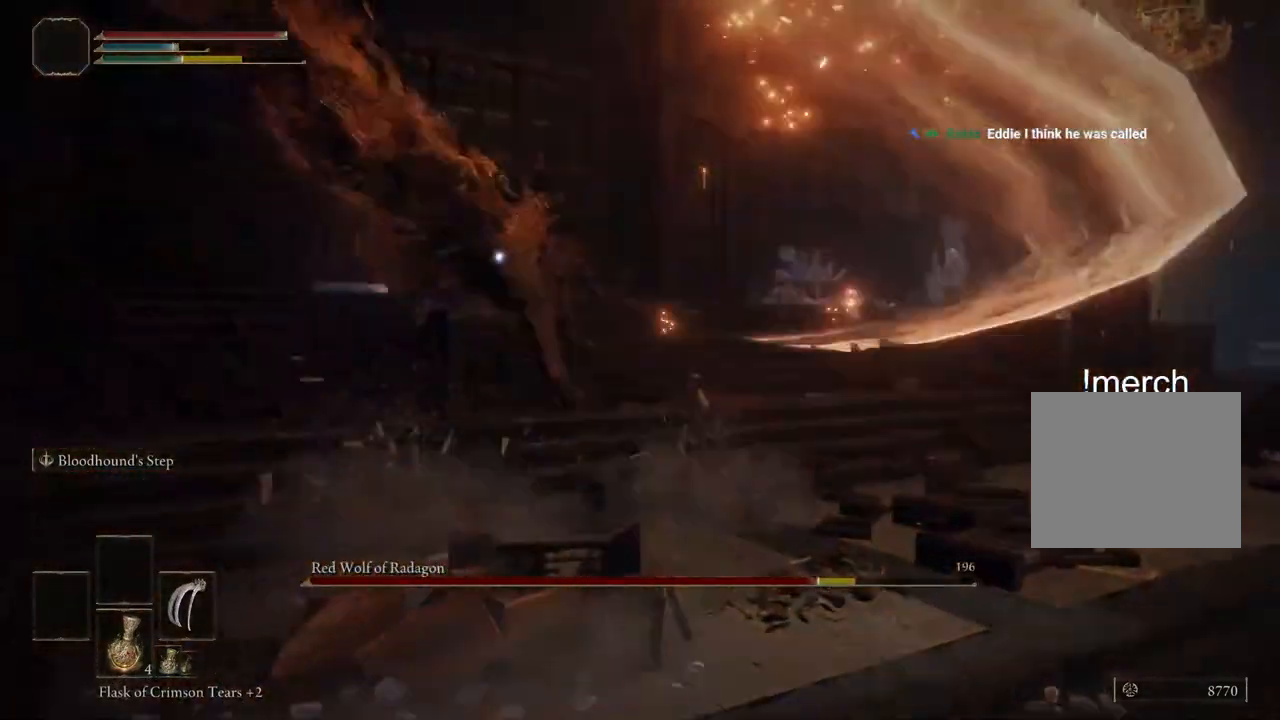
{"buttons": [], "left_stick": "up", "right_stick": "down", "events": [[100, "right_stick", "down"]]}
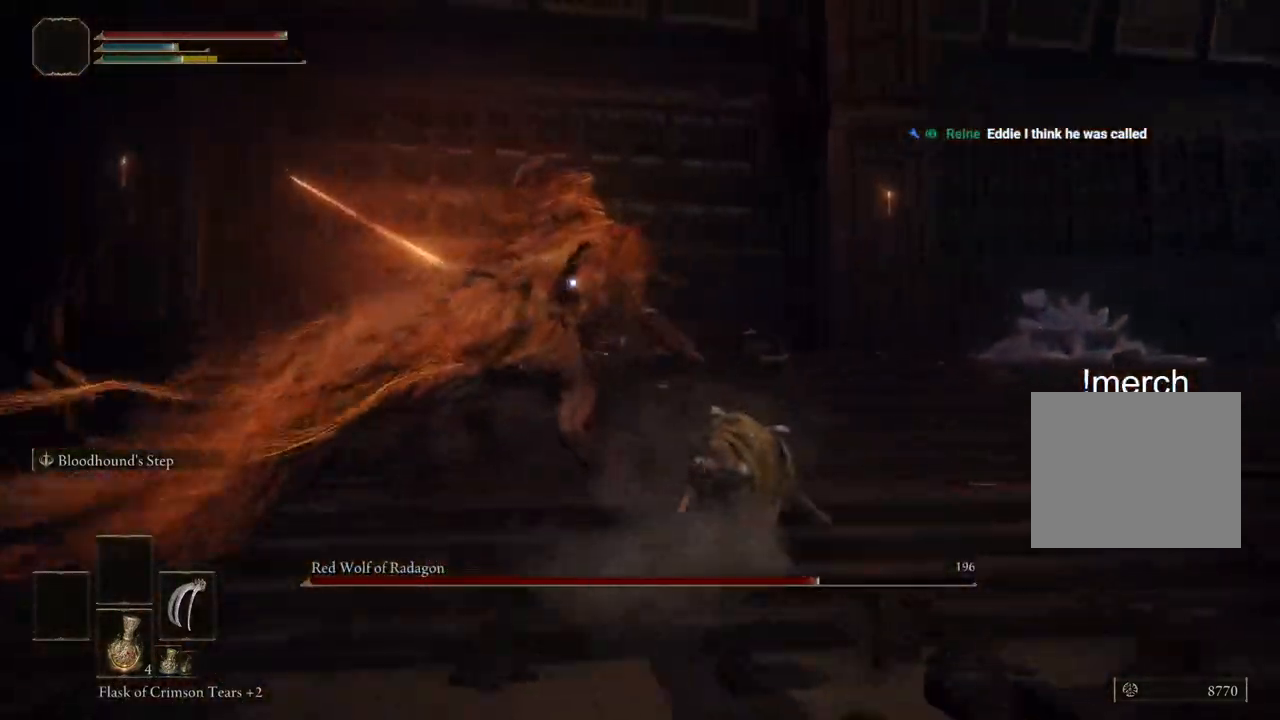
{"buttons": [], "left_stick": "left", "right_stick": "center", "events": [[17, "right_stick", "center"], [100, "left_stick", "up-left"], [250, "left_stick", "left"]]}
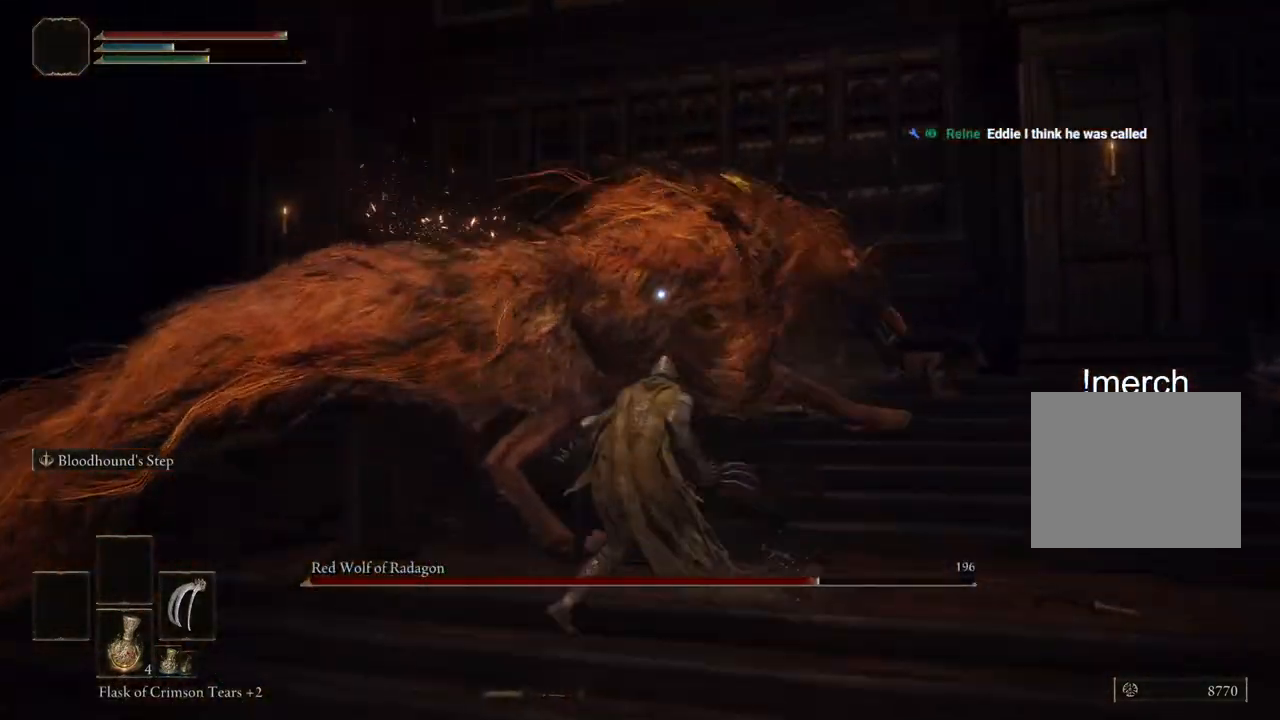
{"buttons": [], "left_stick": "up", "right_stick": "center", "events": [[17, "left_stick", "up-left"], [400, "left_stick", "up"]]}
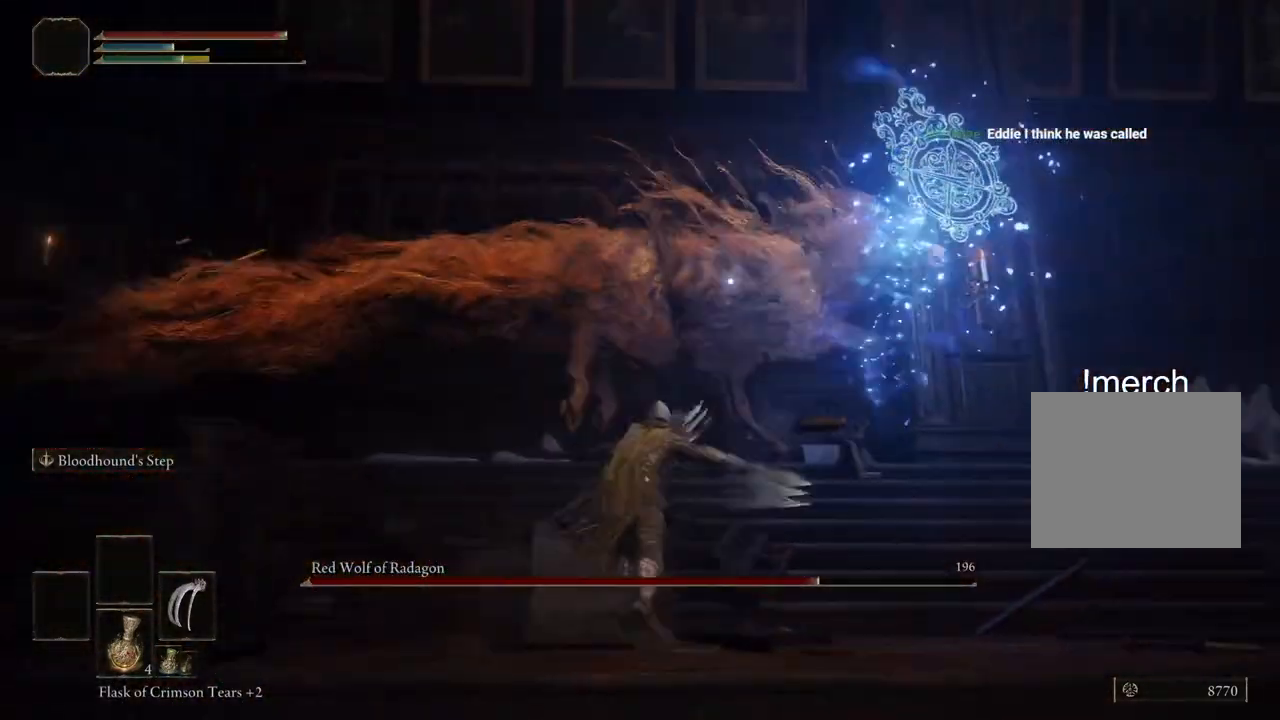
{"buttons": [], "left_stick": "up-right", "right_stick": "center", "events": [[400, "left_stick", "up-right"]]}
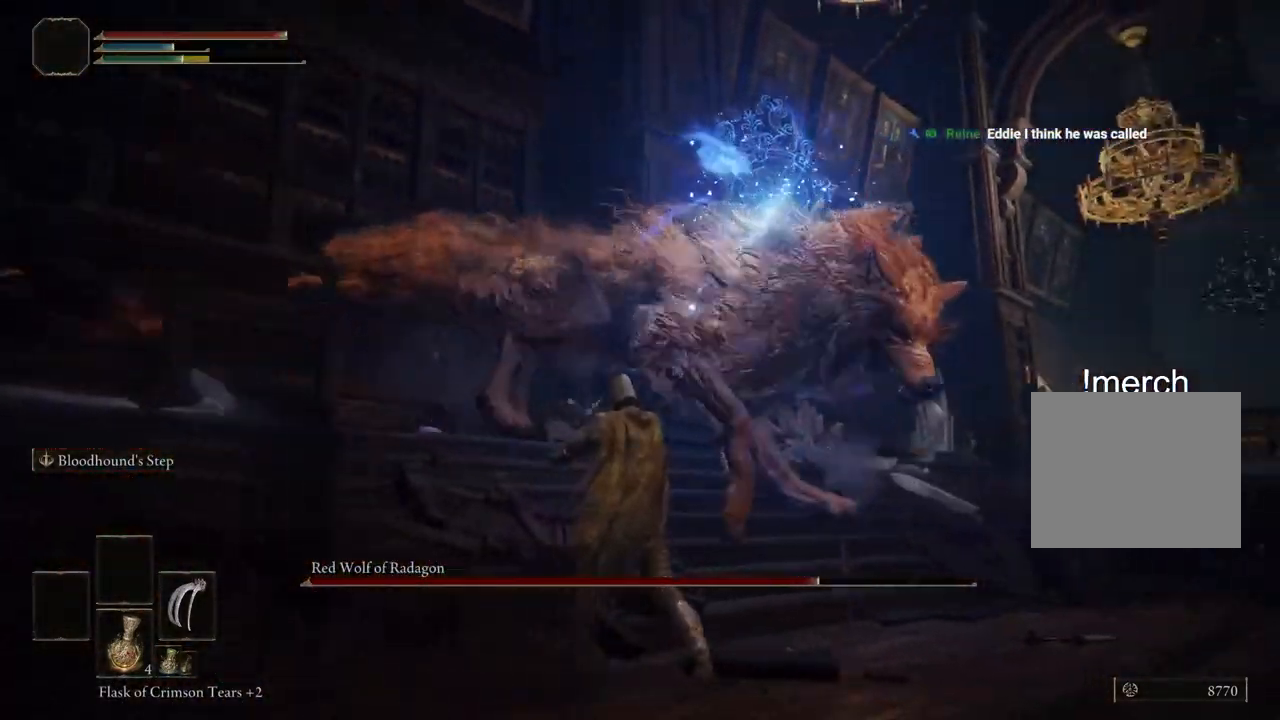
{"buttons": ["CIRCLE"], "left_stick": "down-right", "right_stick": "center", "events": [[17, "CIRCLE", "down"], [117, "left_stick", "right"], [350, "left_stick", "down-right"]]}
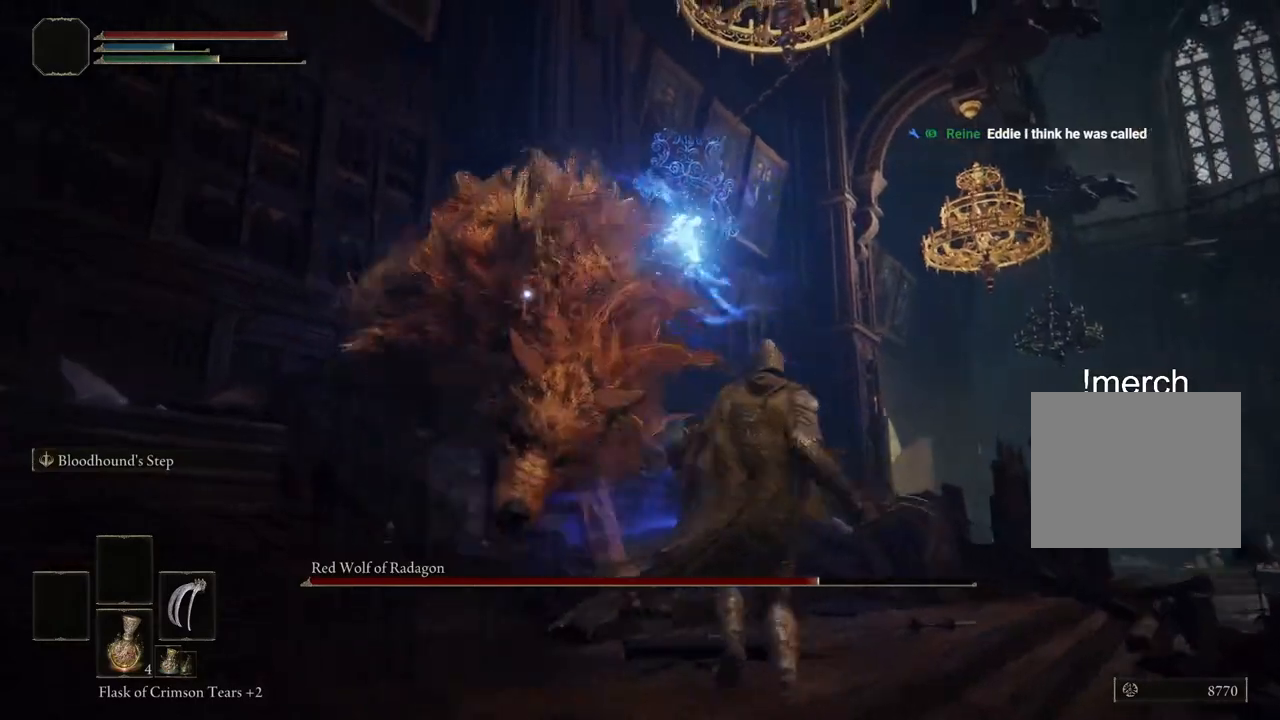
{"buttons": ["CIRCLE"], "left_stick": "down-right", "right_stick": "center", "events": []}
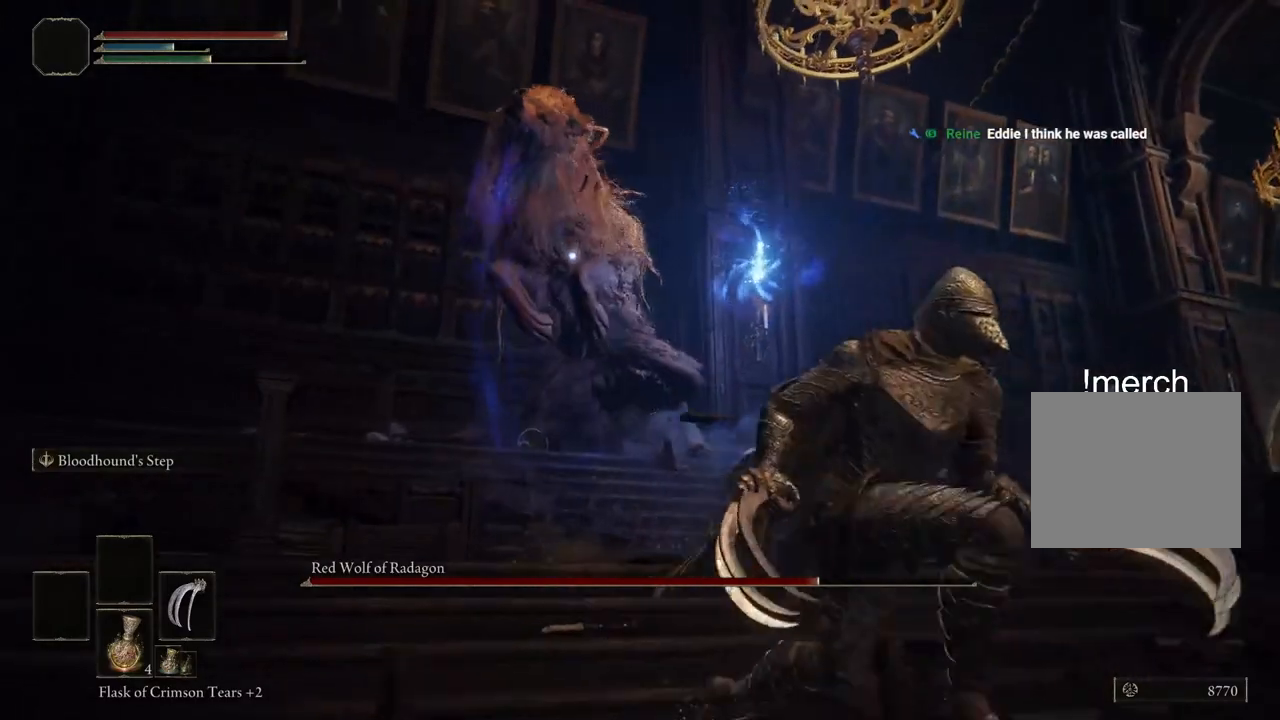
{"buttons": ["CIRCLE"], "left_stick": "up-right", "right_stick": "center", "events": [[250, "L2", "down"], [283, "left_stick", "up-right"], [400, "L2", "up"]]}
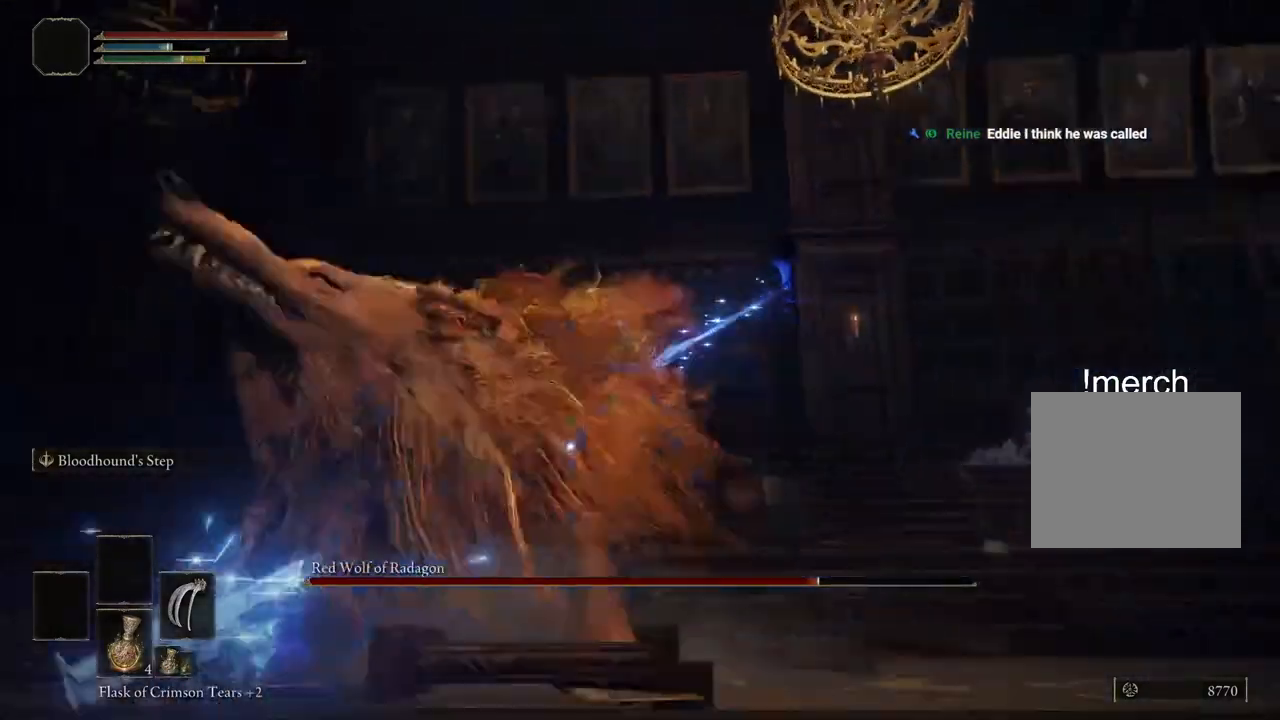
{"buttons": ["CIRCLE"], "left_stick": "up", "right_stick": "center", "events": [[350, "left_stick", "up"]]}
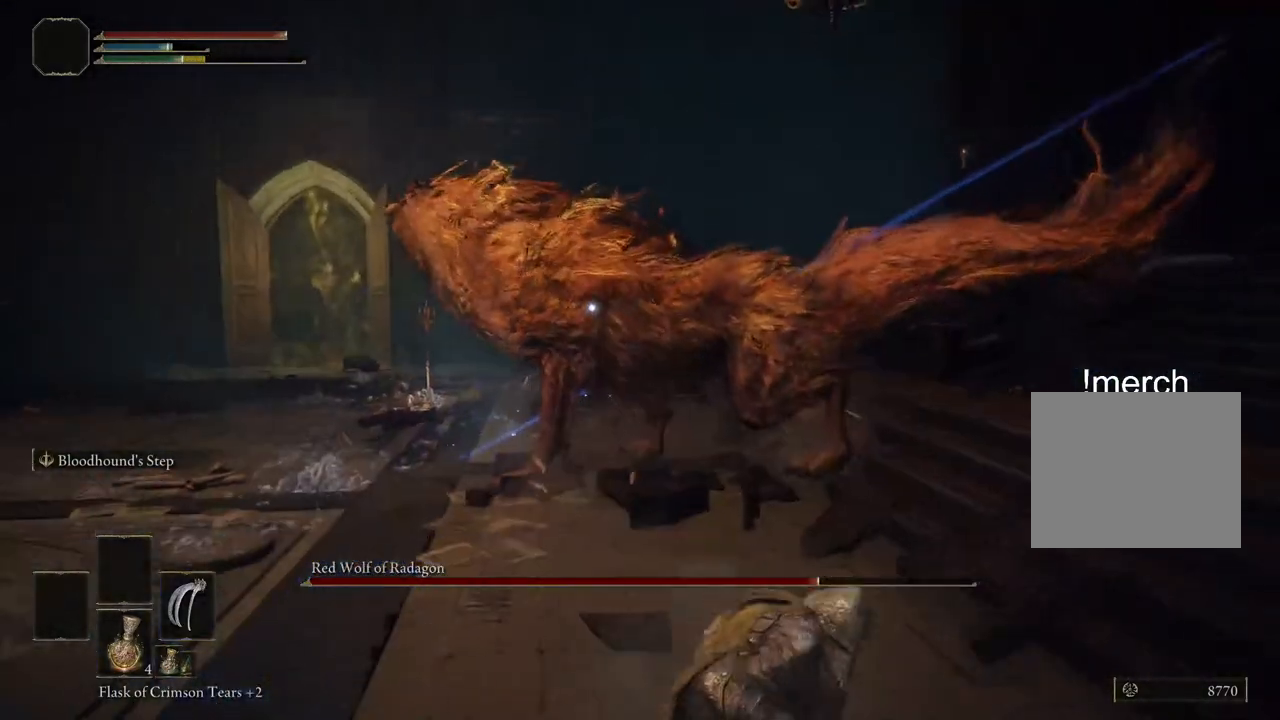
{"buttons": ["CROSS", "CIRCLE"], "left_stick": "up", "right_stick": "center", "events": [[483, "CROSS", "down"]]}
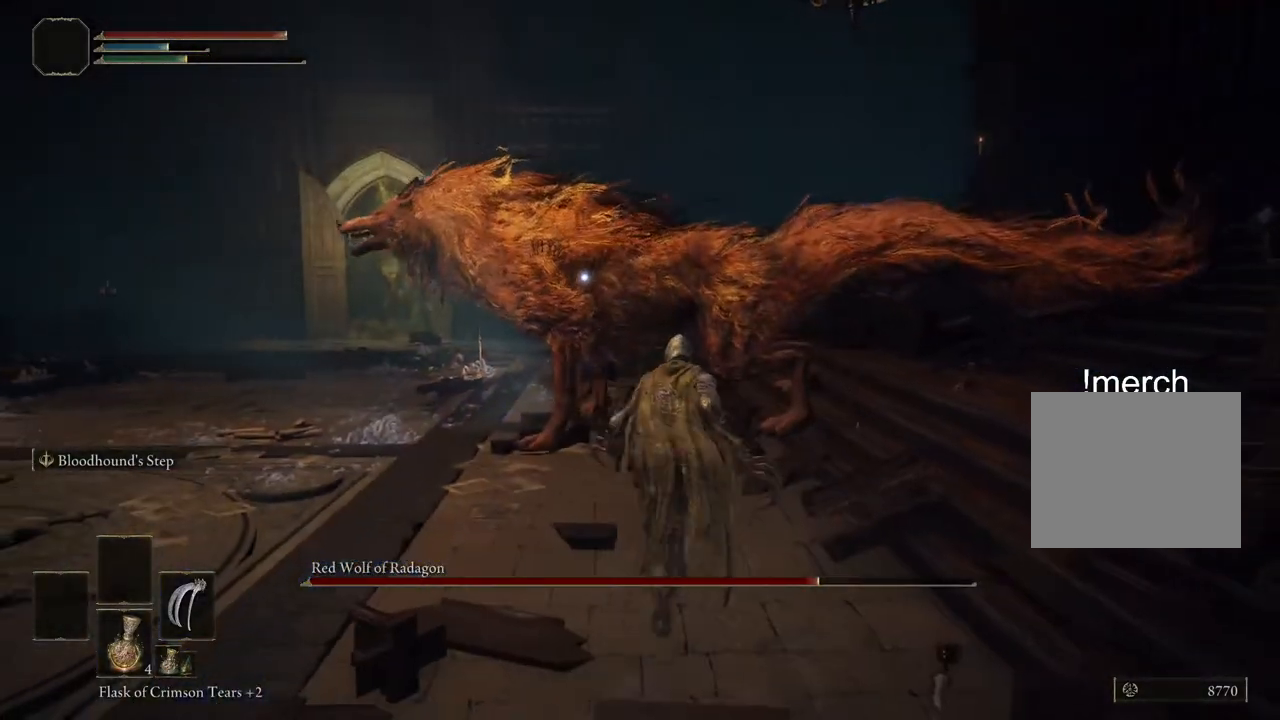
{"buttons": ["R2"], "left_stick": "up", "right_stick": "center", "events": [[83, "CIRCLE", "up"], [100, "CROSS", "up"], [133, "R2", "down"]]}
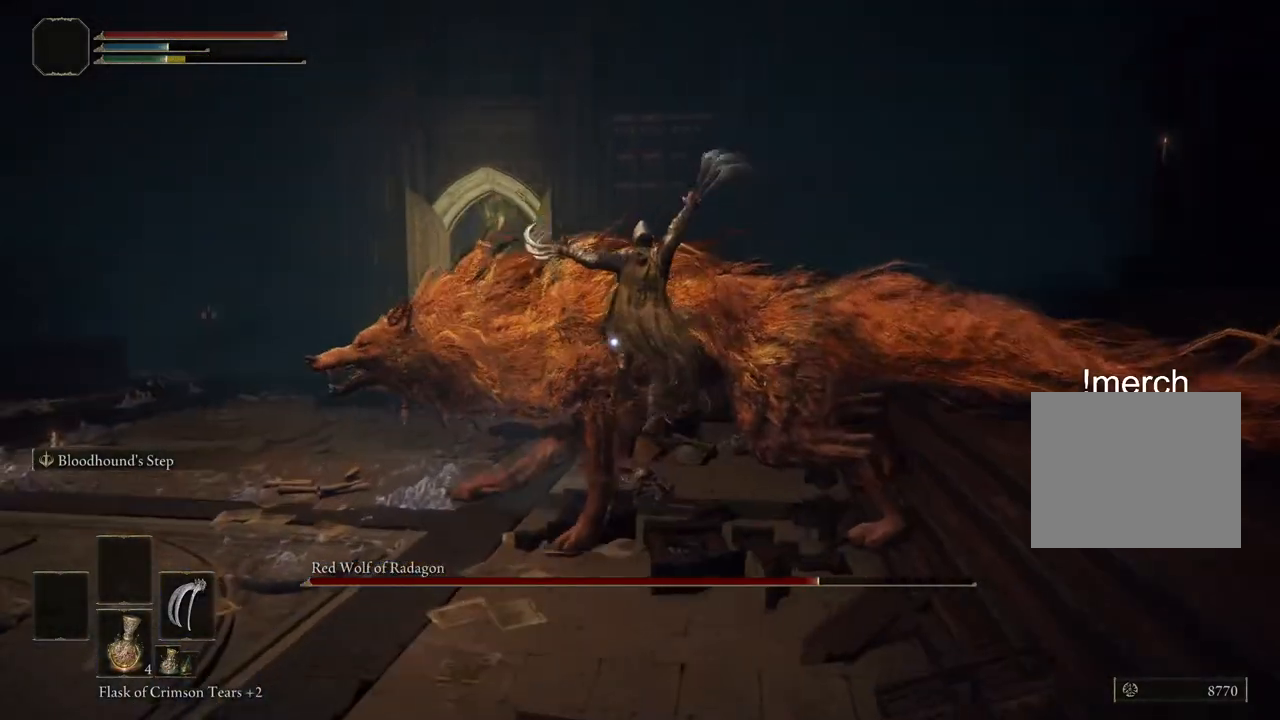
{"buttons": [], "left_stick": "up", "right_stick": "center", "events": [[367, "R2", "up"]]}
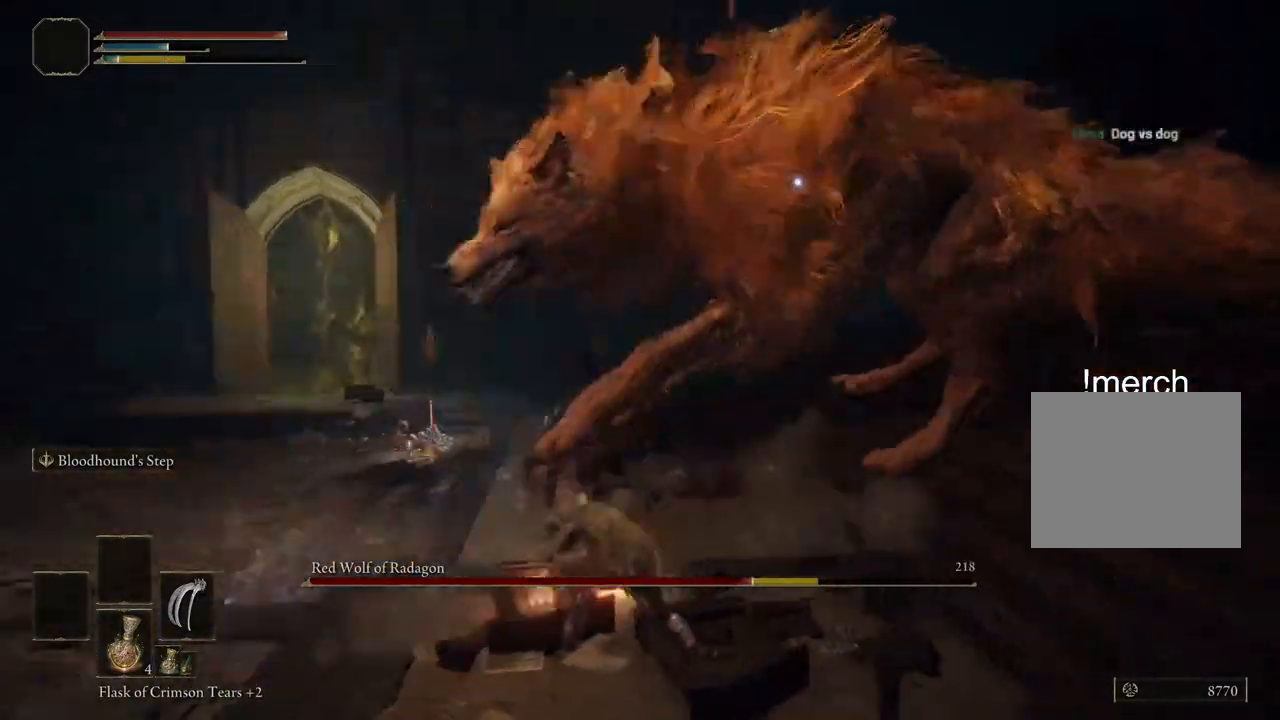
{"buttons": [], "left_stick": "up-right", "right_stick": "center", "events": [[133, "left_stick", "up-right"]]}
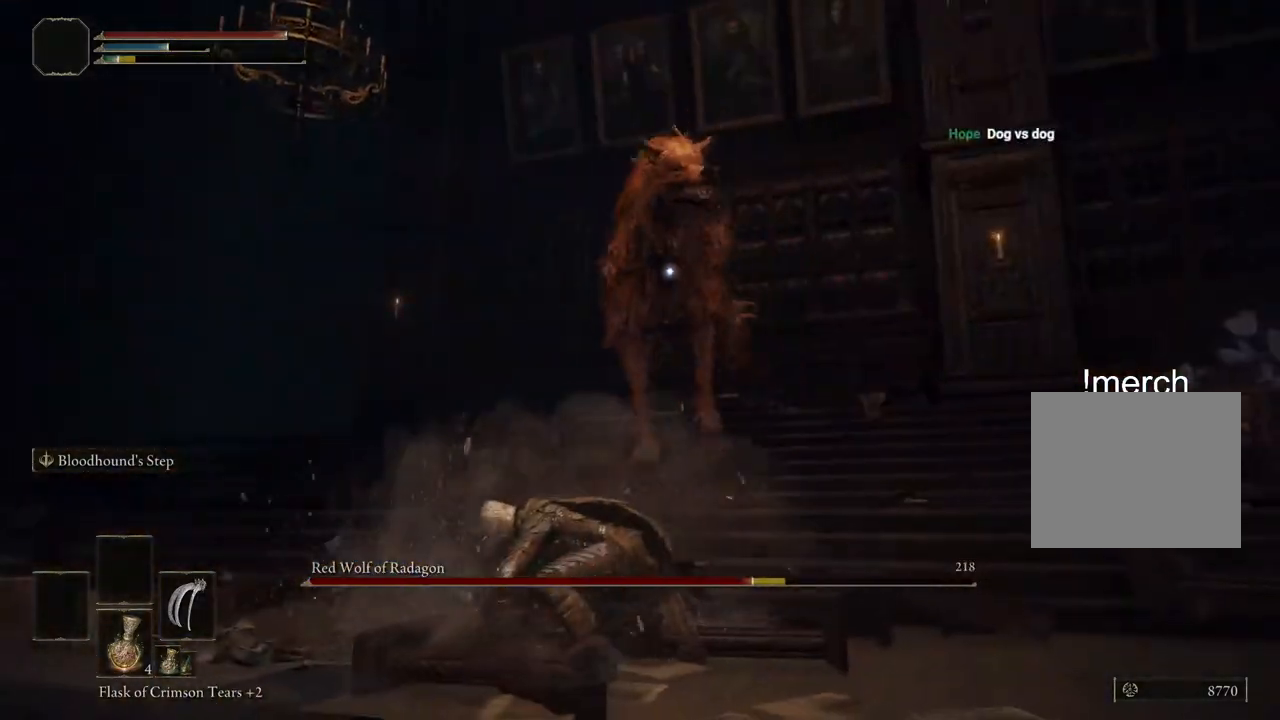
{"buttons": [], "left_stick": "up", "right_stick": "center", "events": [[283, "left_stick", "up"]]}